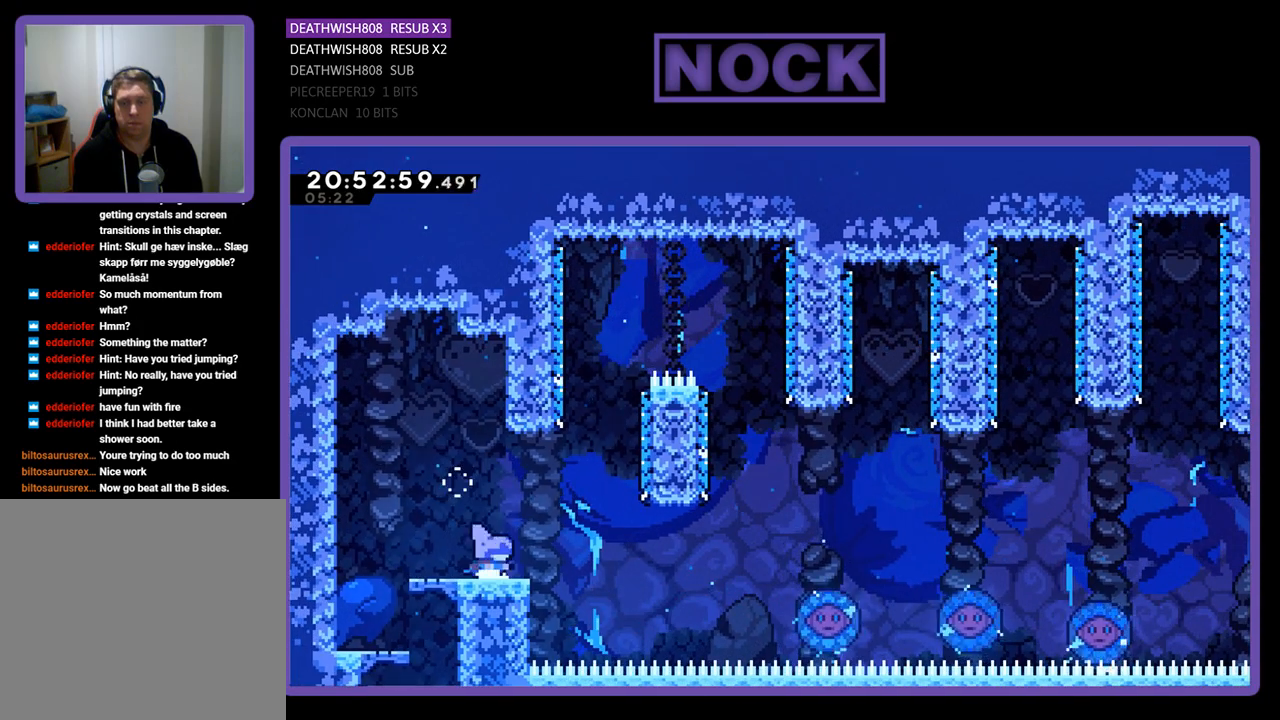
Gameplay with a controller (PlayStation layout); each line is a JSON object with the inputs held at the frame after it. "events" lists button and stick changes between this image and that frame as [ms after this image, input, new state], when the widget could be followed in between.
{"buttons": ["DPAD_RIGHT"], "left_stick": "center", "right_stick": "center", "events": [[100, "CROSS", "down"], [233, "CROSS", "up"]]}
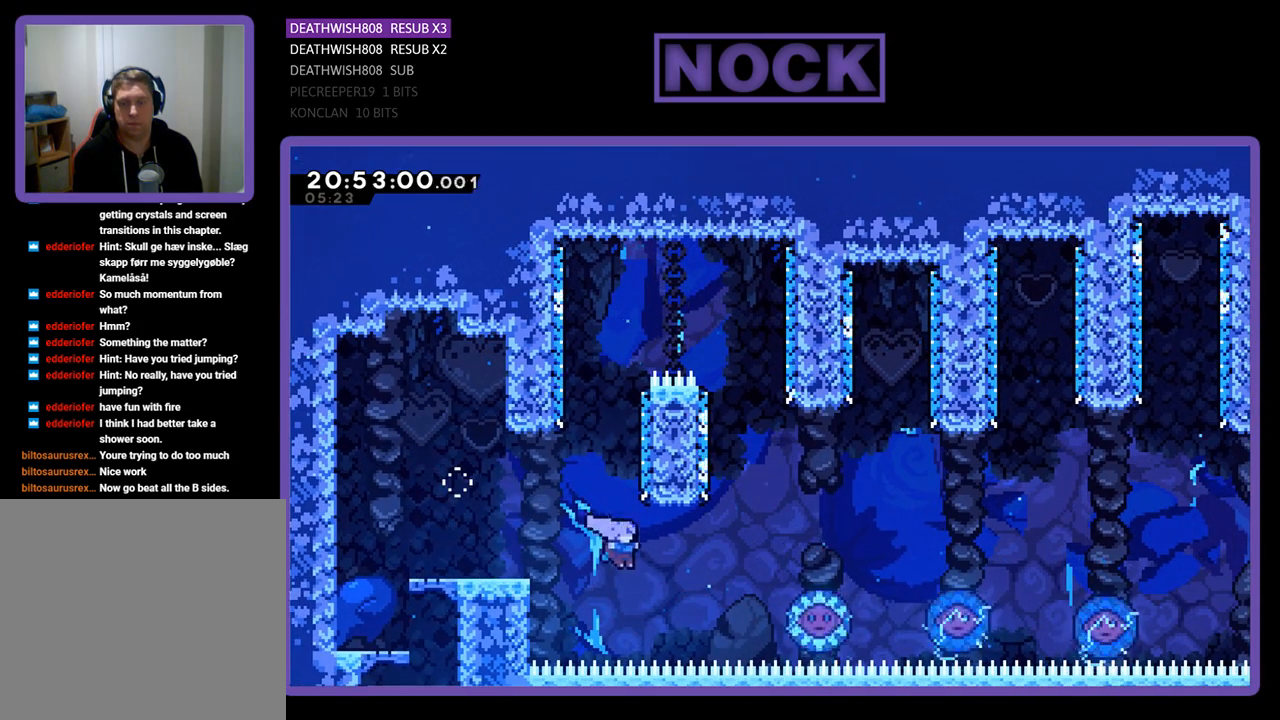
{"buttons": ["CIRCLE", "DPAD_UP", "DPAD_RIGHT"], "left_stick": "center", "right_stick": "center", "events": [[133, "DPAD_UP", "down"], [167, "CIRCLE", "down"]]}
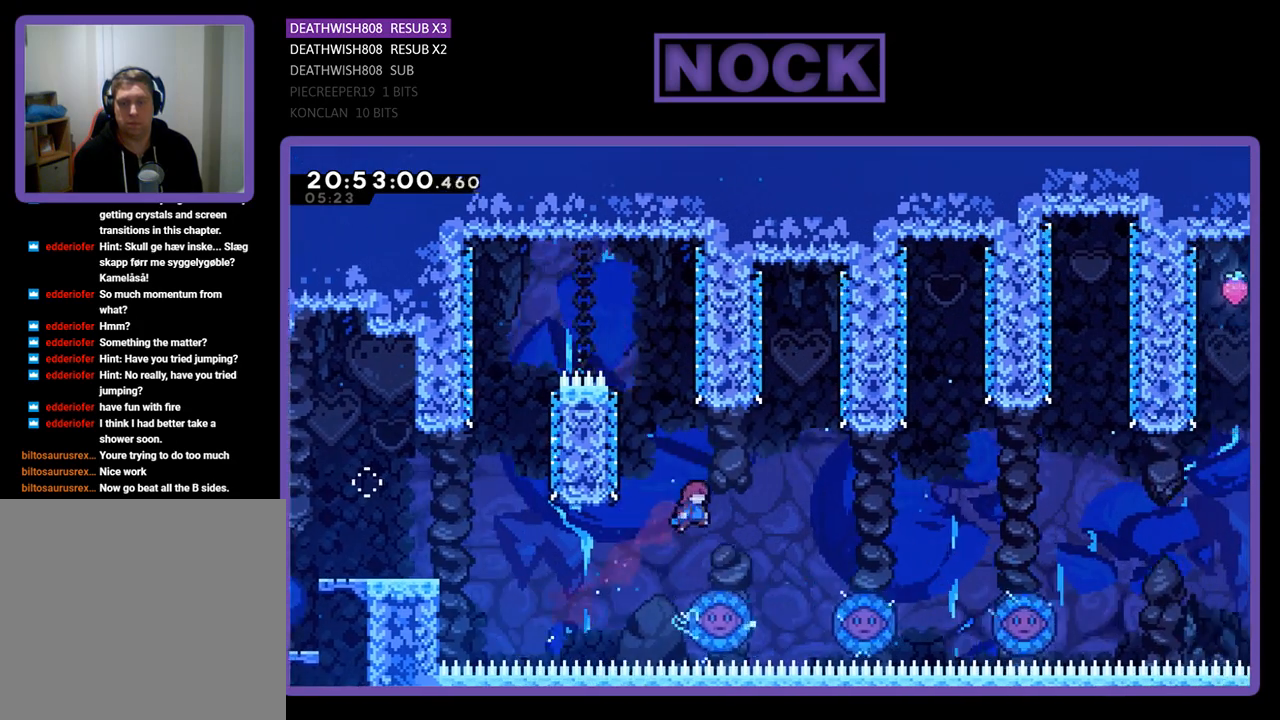
{"buttons": ["DPAD_RIGHT"], "left_stick": "center", "right_stick": "center", "events": [[133, "CIRCLE", "up"], [167, "DPAD_RIGHT", "up"], [167, "DPAD_UP", "up"], [333, "DPAD_RIGHT", "down"]]}
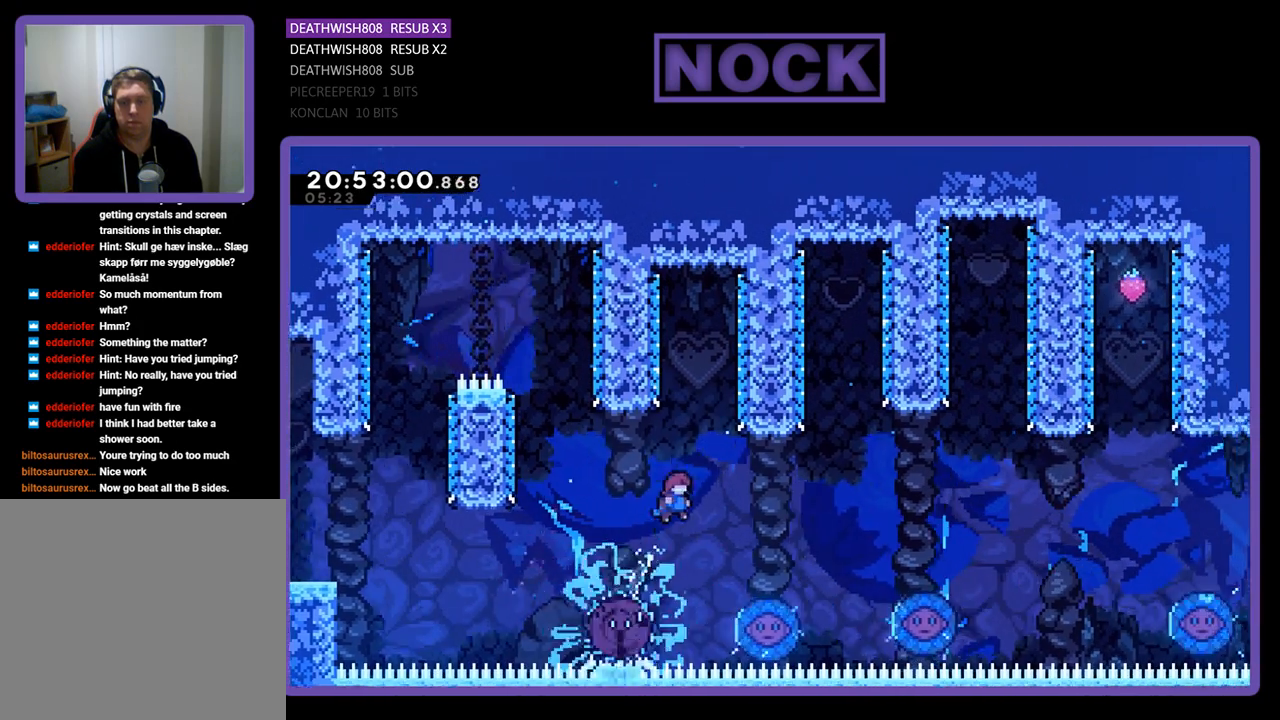
{"buttons": ["DPAD_RIGHT"], "left_stick": "center", "right_stick": "center", "events": [[167, "DPAD_RIGHT", "up"], [500, "DPAD_RIGHT", "down"]]}
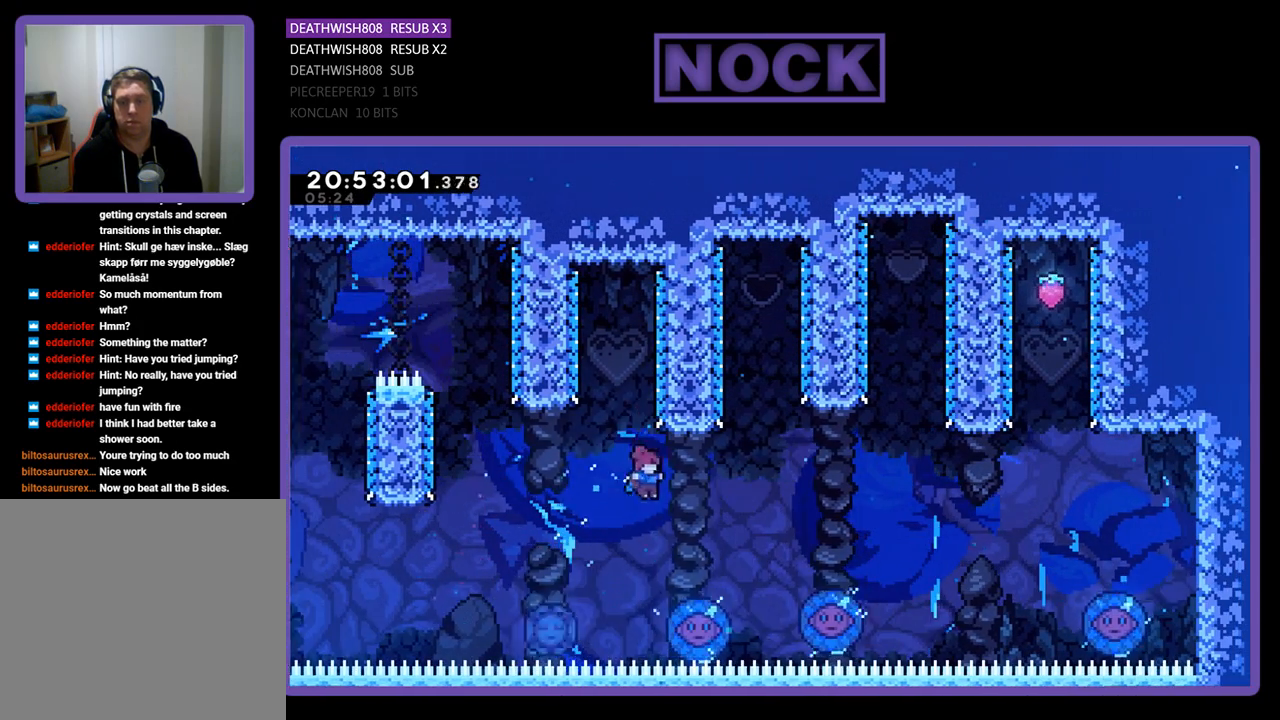
{"buttons": ["DPAD_UP", "DPAD_RIGHT"], "left_stick": "center", "right_stick": "center", "events": [[267, "DPAD_UP", "down"]]}
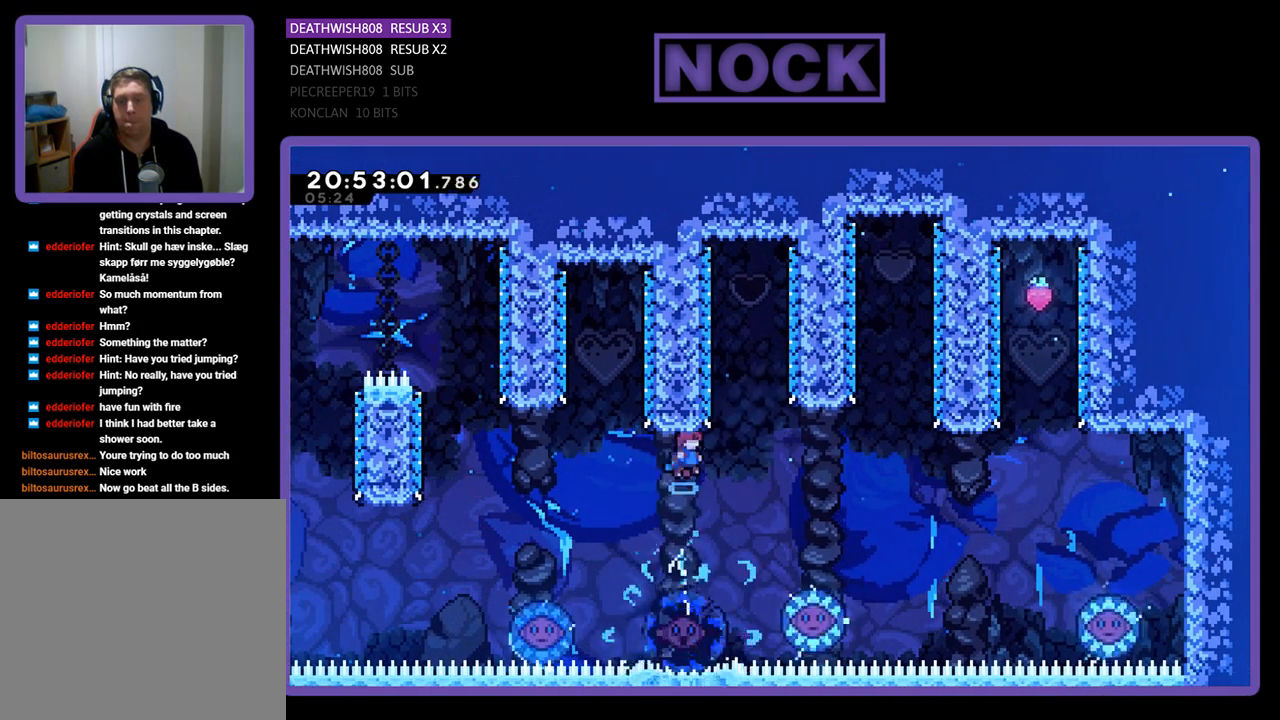
{"buttons": ["DPAD_UP", "DPAD_RIGHT"], "left_stick": "center", "right_stick": "center", "events": [[33, "DPAD_UP", "up"], [433, "DPAD_UP", "down"]]}
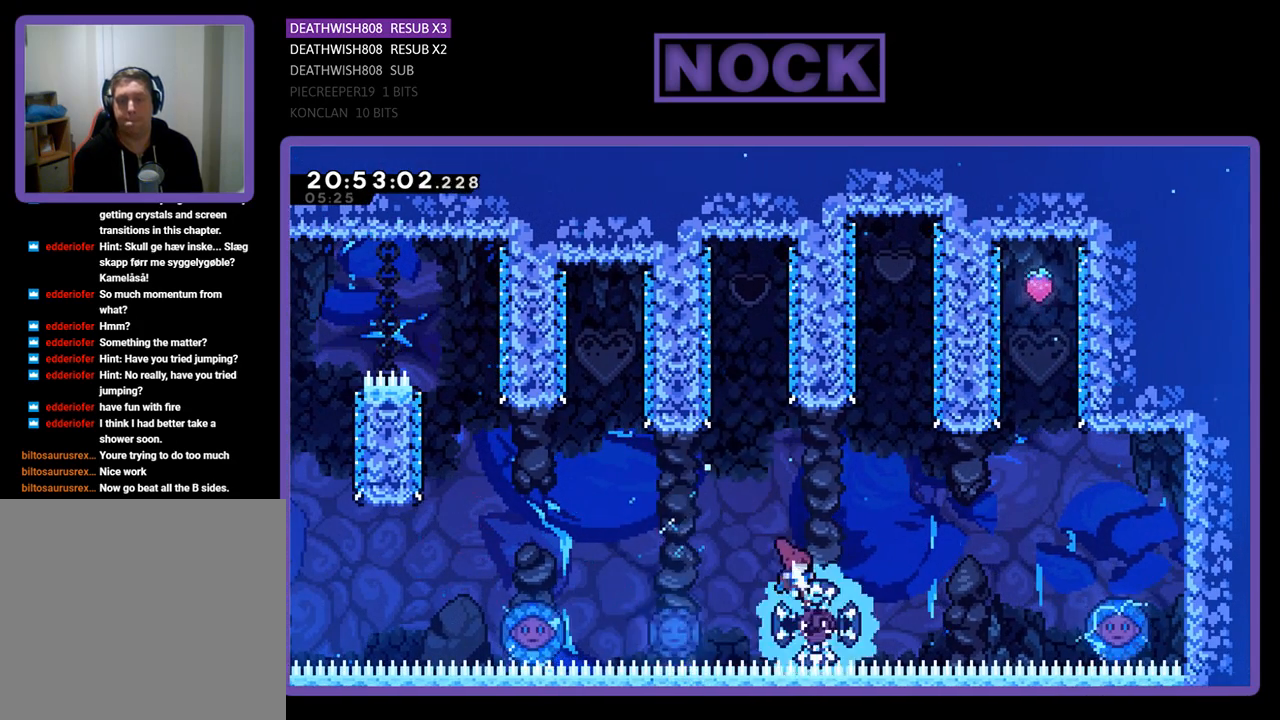
{"buttons": ["DPAD_RIGHT"], "left_stick": "center", "right_stick": "center", "events": [[500, "DPAD_UP", "up"]]}
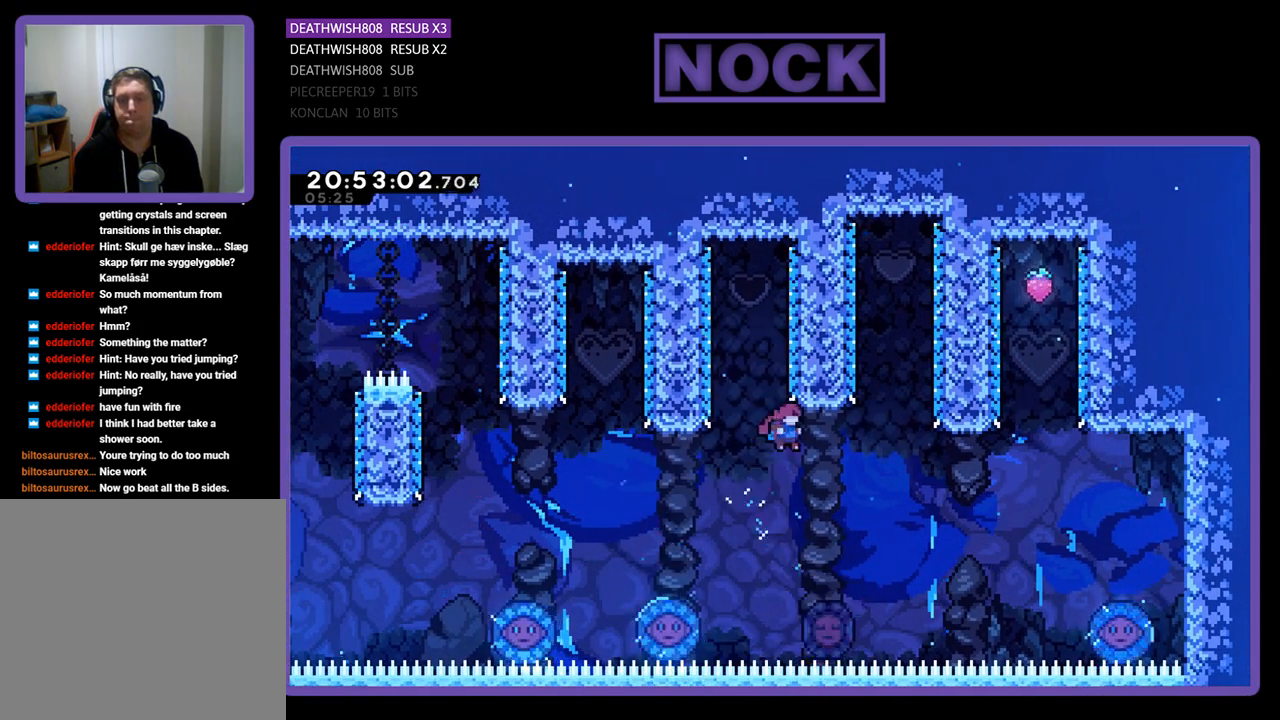
{"buttons": ["DPAD_RIGHT"], "left_stick": "center", "right_stick": "center", "events": [[100, "DPAD_RIGHT", "up"], [267, "DPAD_RIGHT", "down"]]}
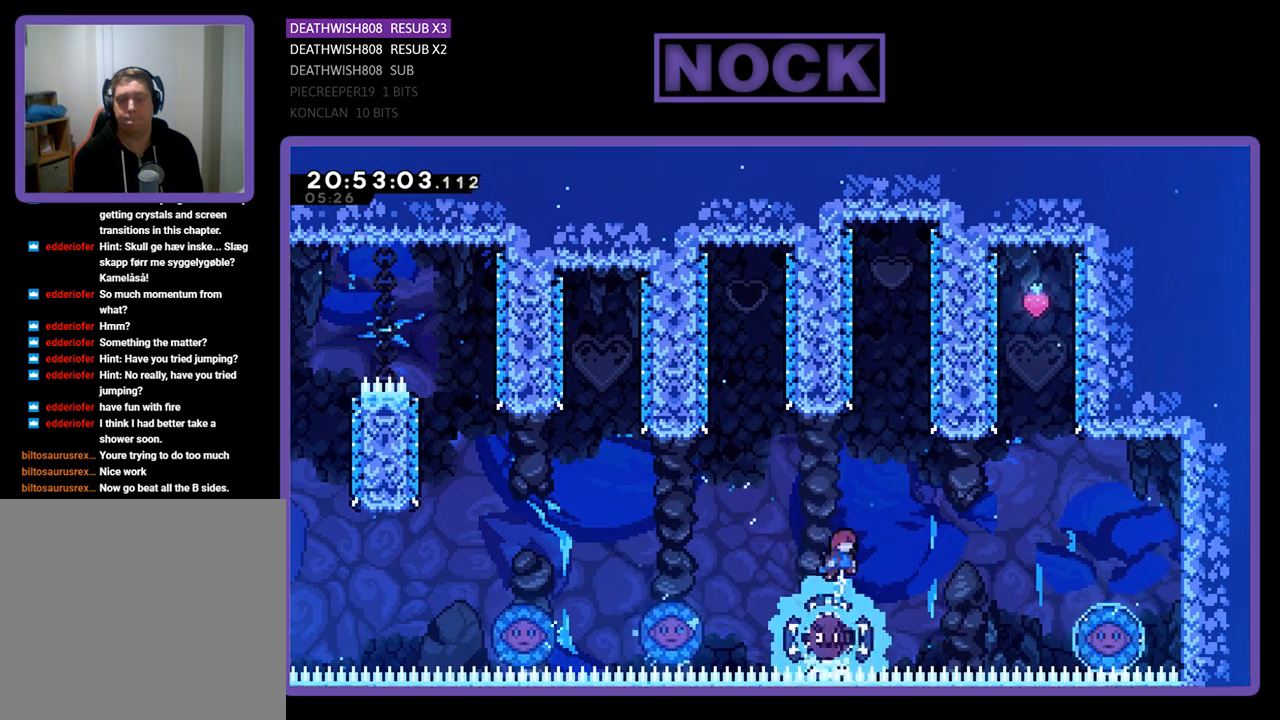
{"buttons": ["DPAD_RIGHT"], "left_stick": "center", "right_stick": "center", "events": []}
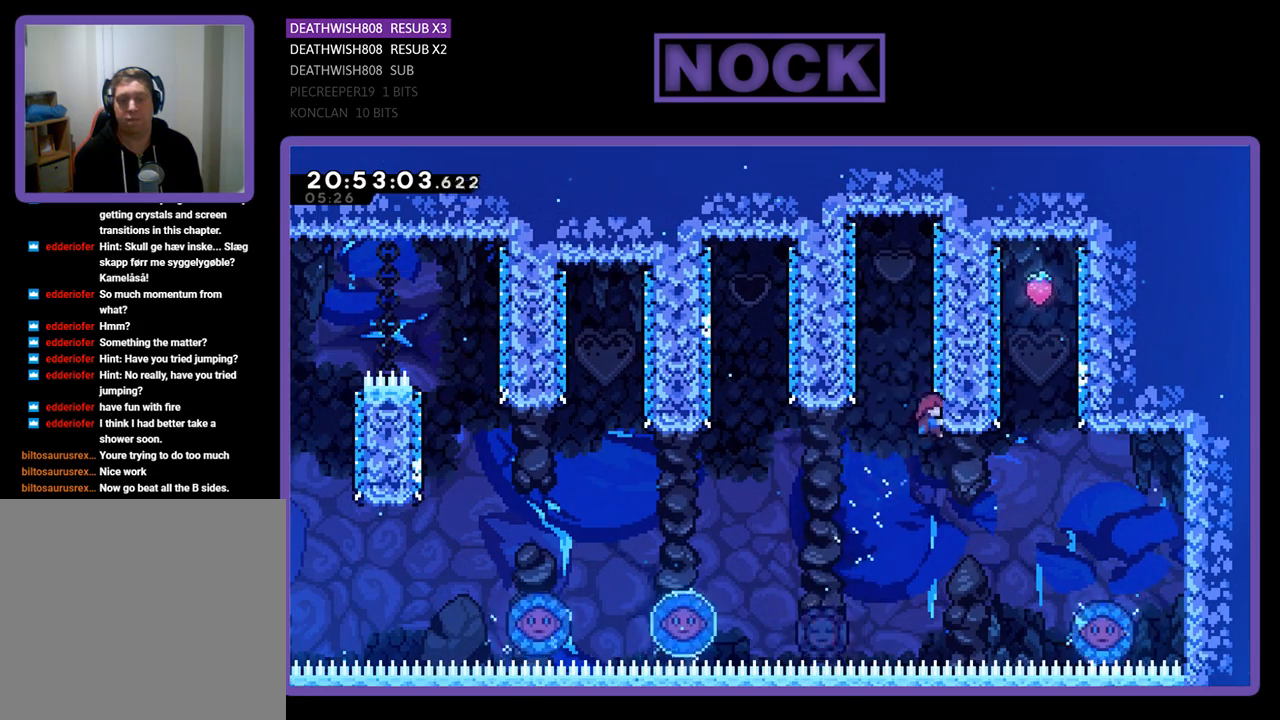
{"buttons": ["DPAD_UP", "DPAD_LEFT"], "left_stick": "center", "right_stick": "center", "events": [[100, "DPAD_UP", "down"], [200, "DPAD_RIGHT", "up"], [233, "DPAD_LEFT", "down"]]}
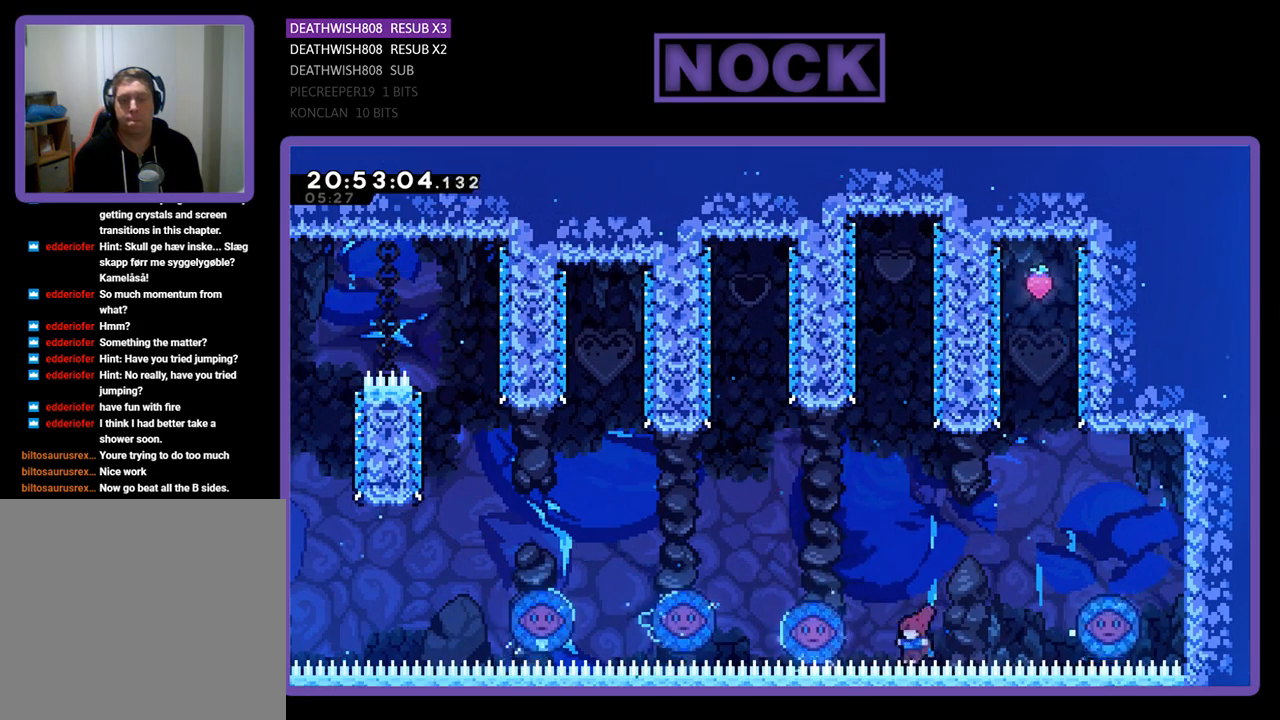
{"buttons": [], "left_stick": "center", "right_stick": "center", "events": [[233, "DPAD_UP", "up"], [267, "DPAD_LEFT", "up"]]}
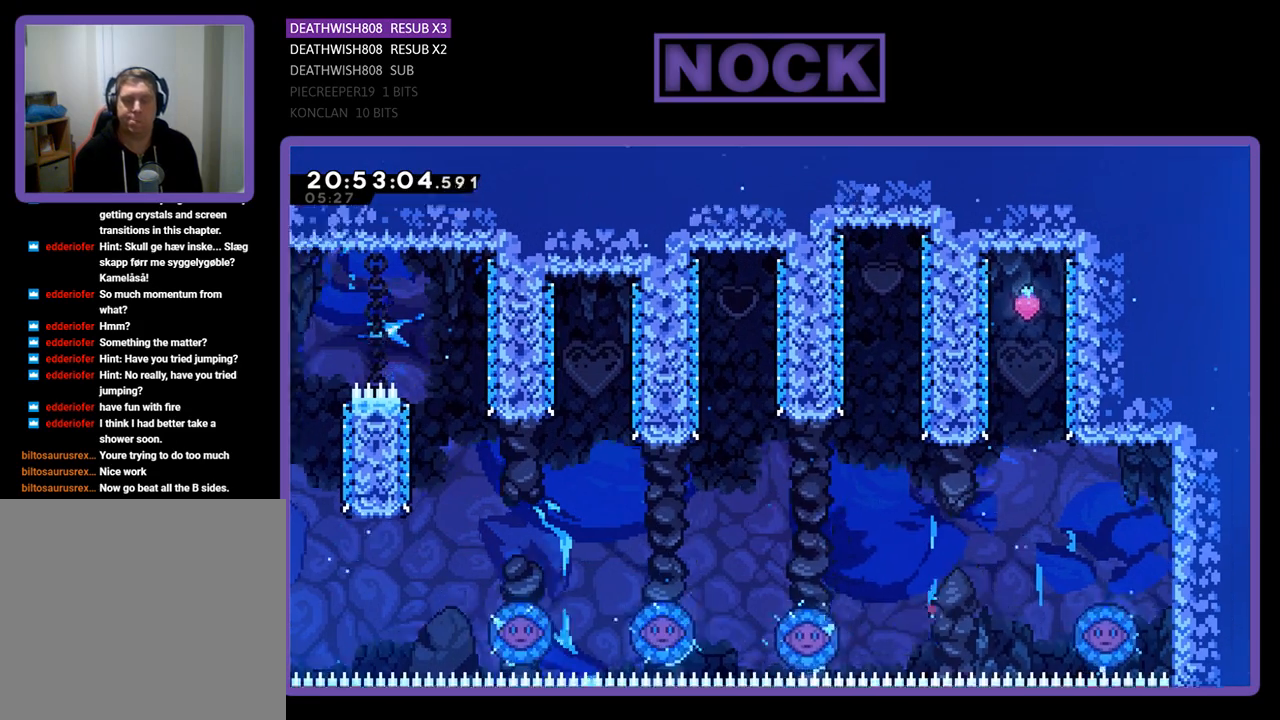
{"buttons": [], "left_stick": "center", "right_stick": "center", "events": []}
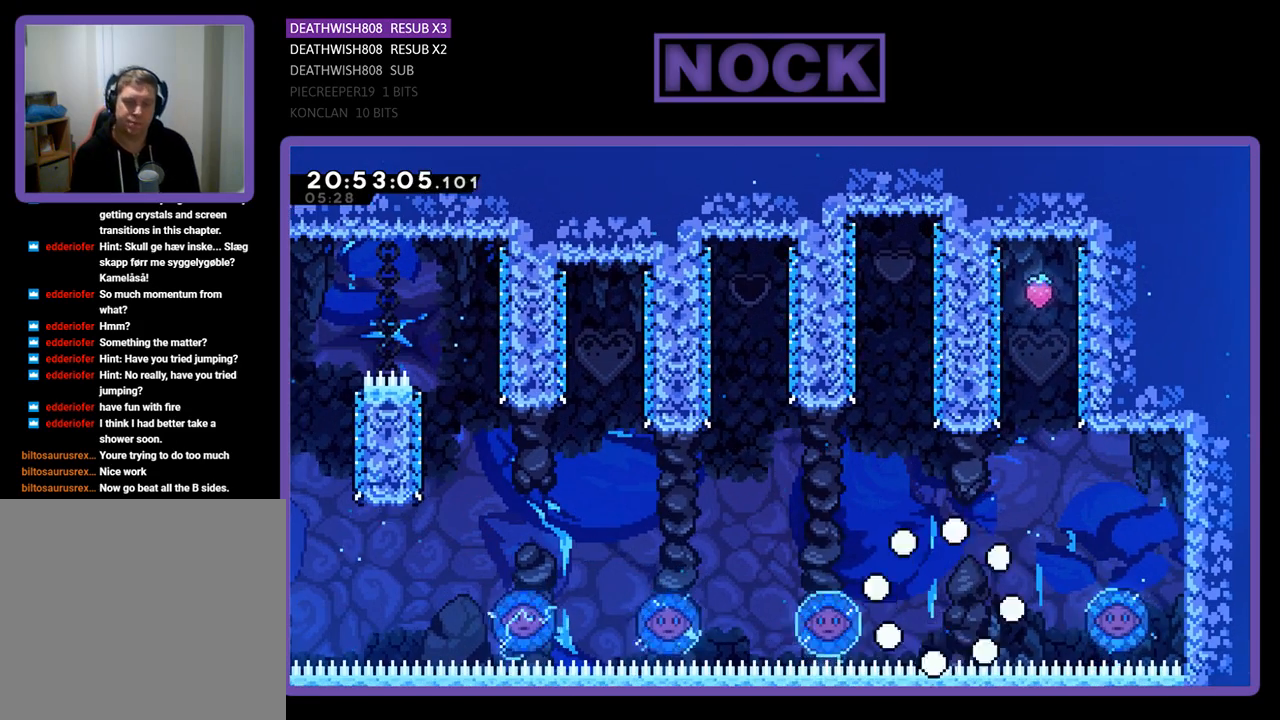
{"buttons": [], "left_stick": "center", "right_stick": "center", "events": []}
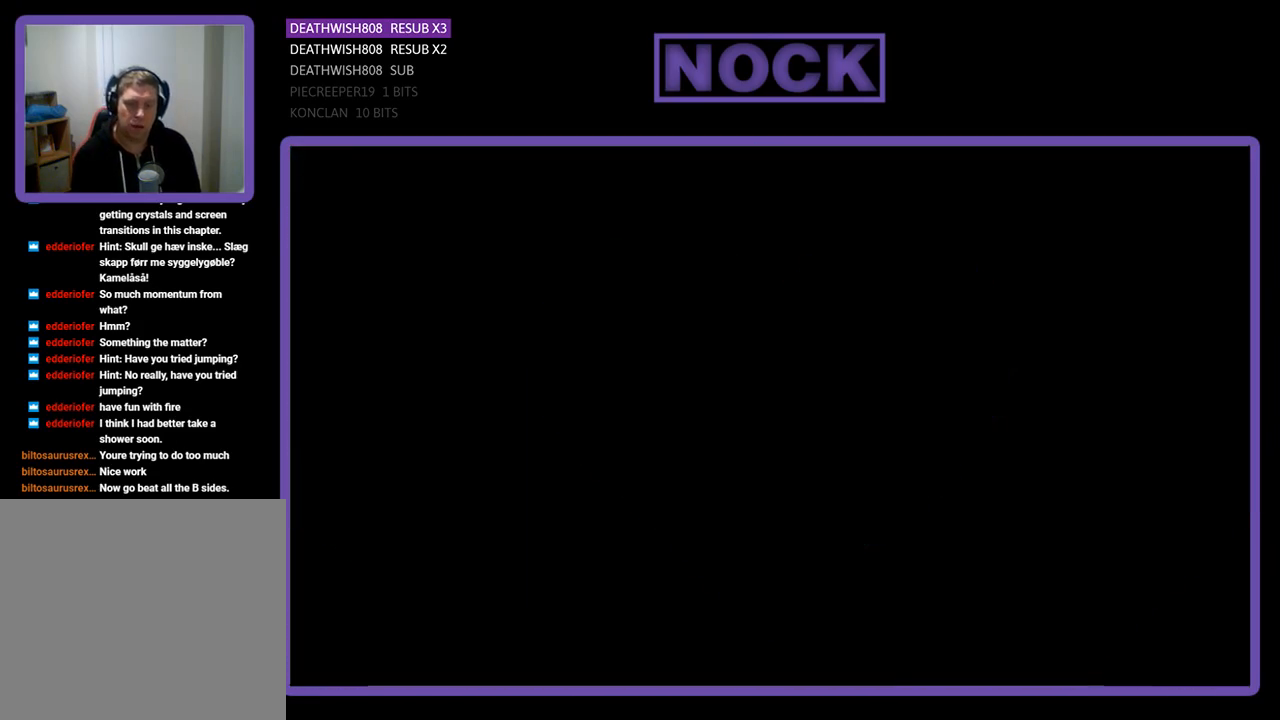
{"buttons": ["DPAD_RIGHT"], "left_stick": "center", "right_stick": "center", "events": [[267, "DPAD_RIGHT", "down"]]}
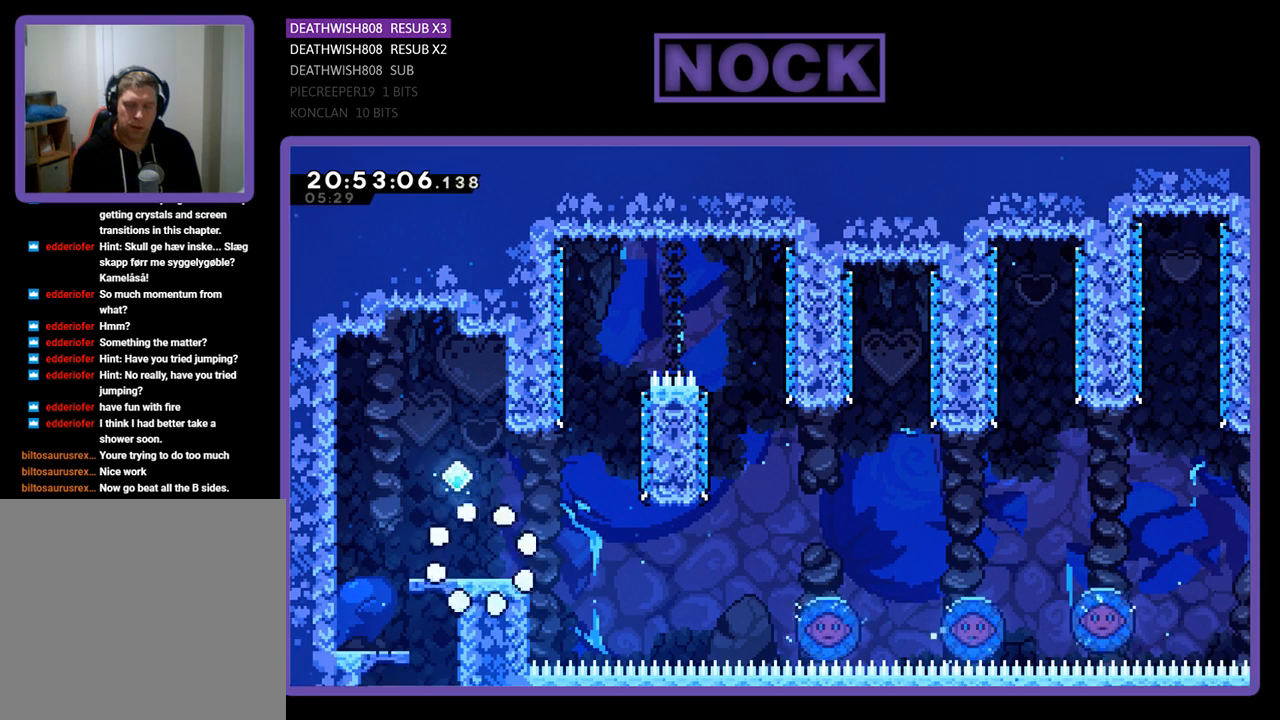
{"buttons": ["CROSS", "DPAD_RIGHT"], "left_stick": "center", "right_stick": "center", "events": [[433, "CROSS", "down"]]}
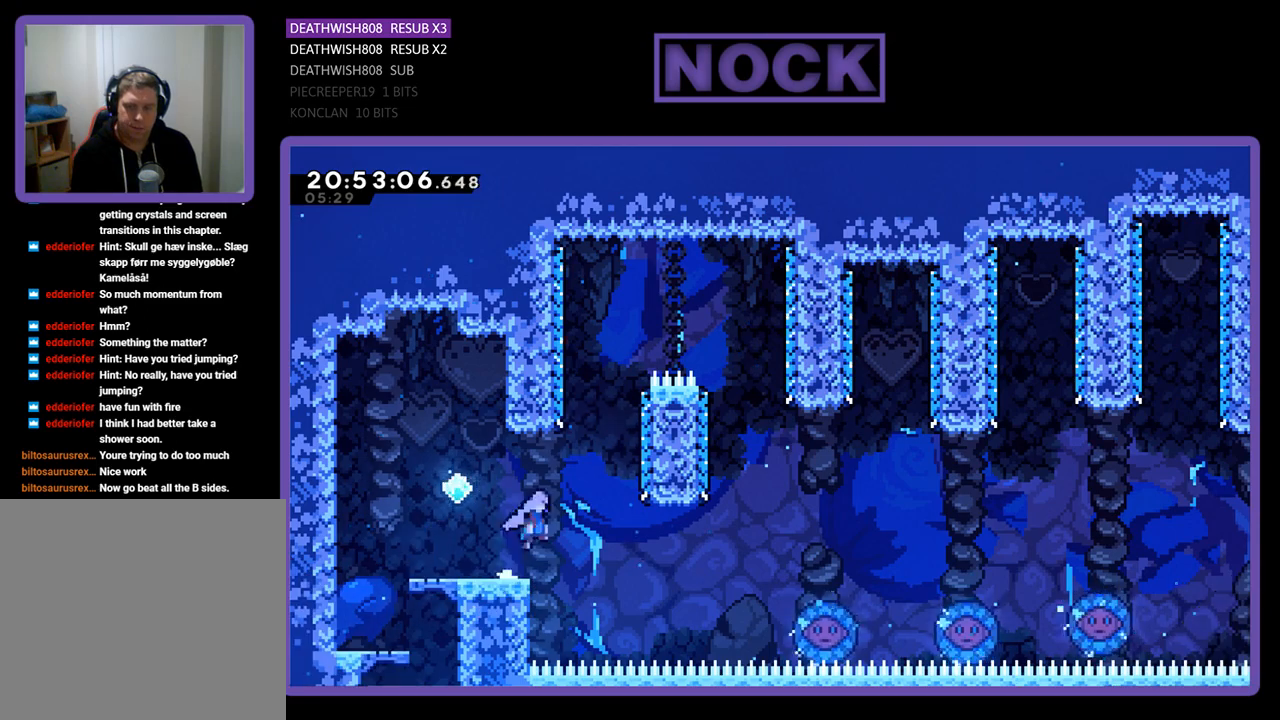
{"buttons": ["DPAD_RIGHT"], "left_stick": "center", "right_stick": "center", "events": [[100, "CROSS", "up"]]}
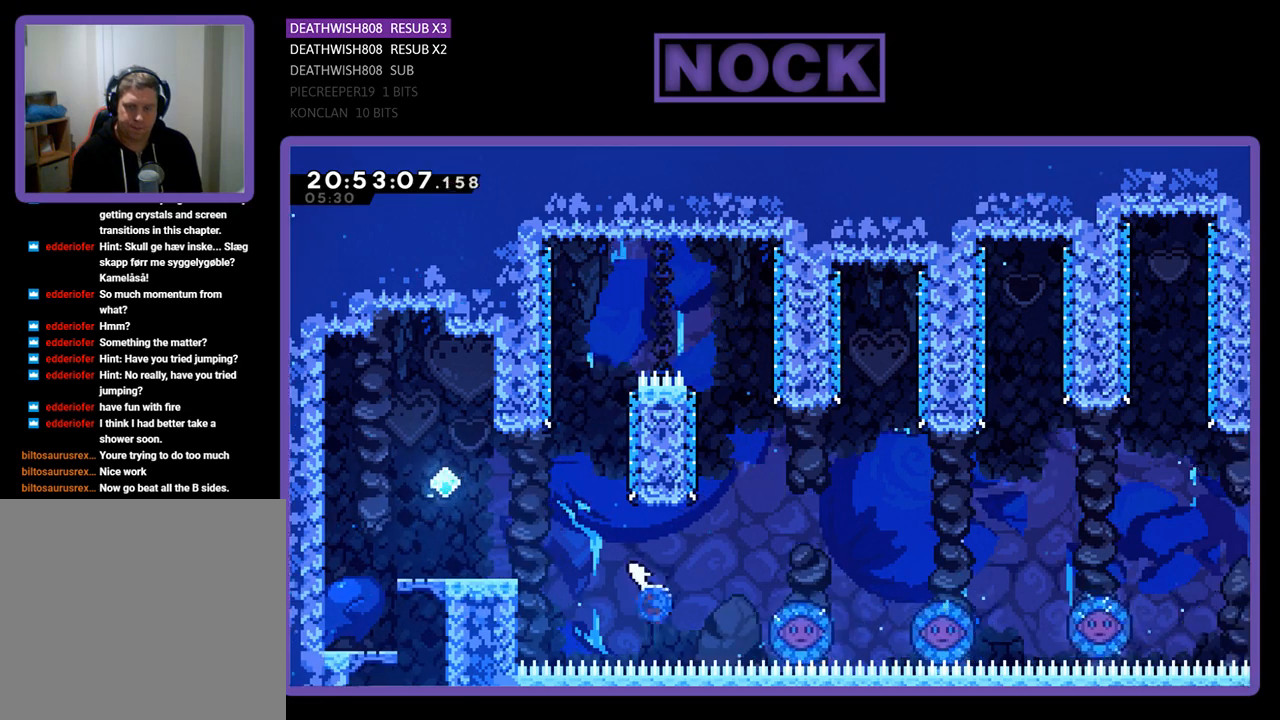
{"buttons": [], "left_stick": "center", "right_stick": "center", "events": [[33, "CIRCLE", "down"], [33, "DPAD_UP", "down"], [367, "CIRCLE", "up"], [467, "DPAD_UP", "up"], [500, "DPAD_RIGHT", "up"]]}
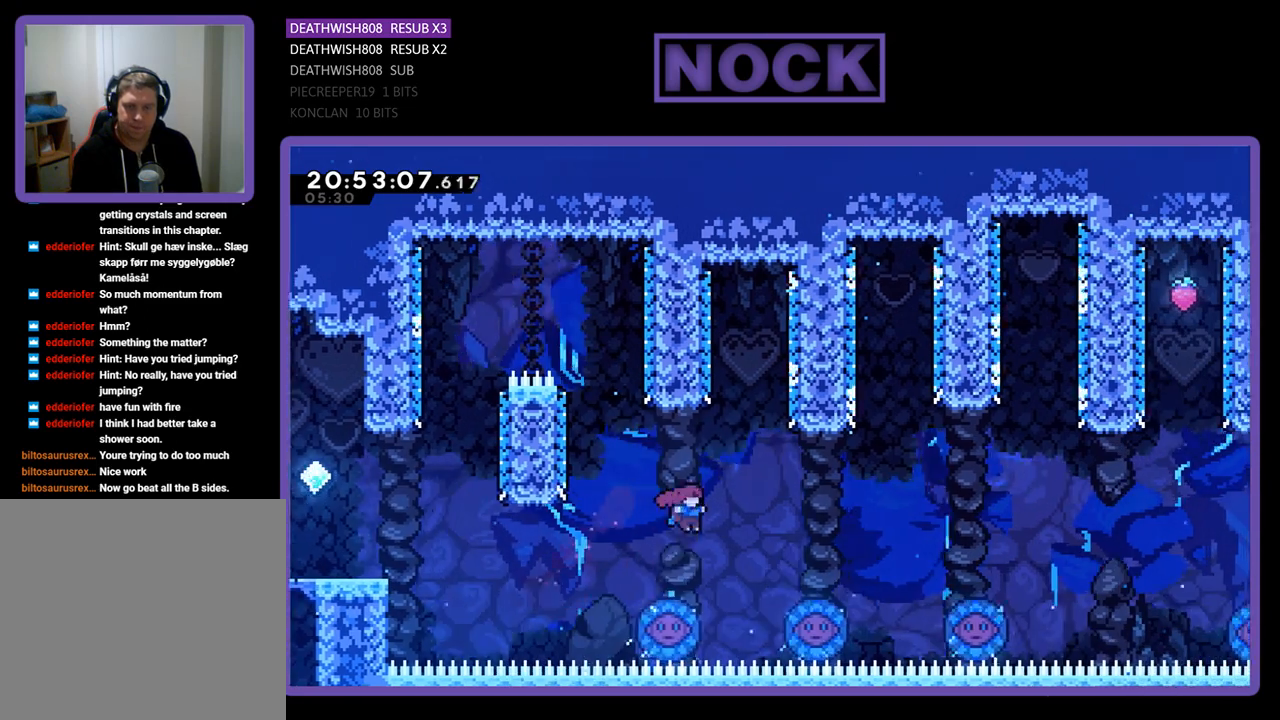
{"buttons": ["DPAD_RIGHT"], "left_stick": "center", "right_stick": "center", "events": [[433, "DPAD_RIGHT", "down"]]}
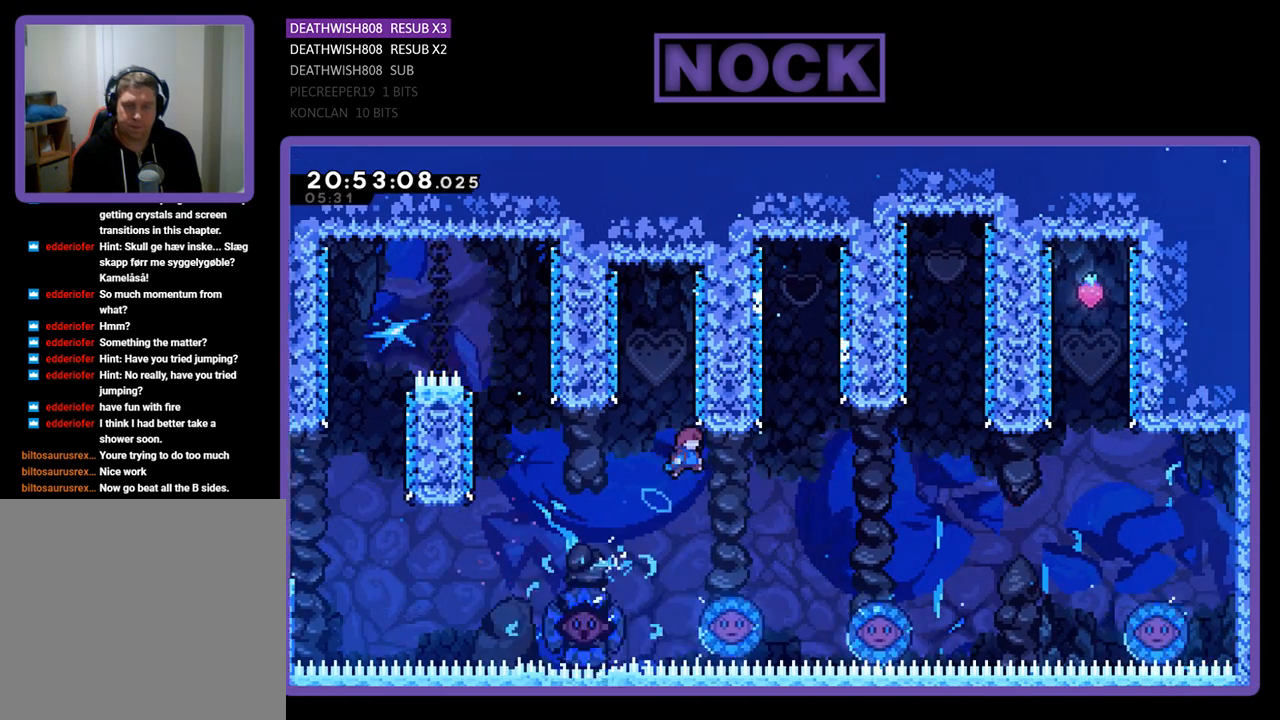
{"buttons": ["DPAD_RIGHT"], "left_stick": "center", "right_stick": "center", "events": [[100, "DPAD_RIGHT", "up"], [433, "DPAD_RIGHT", "down"]]}
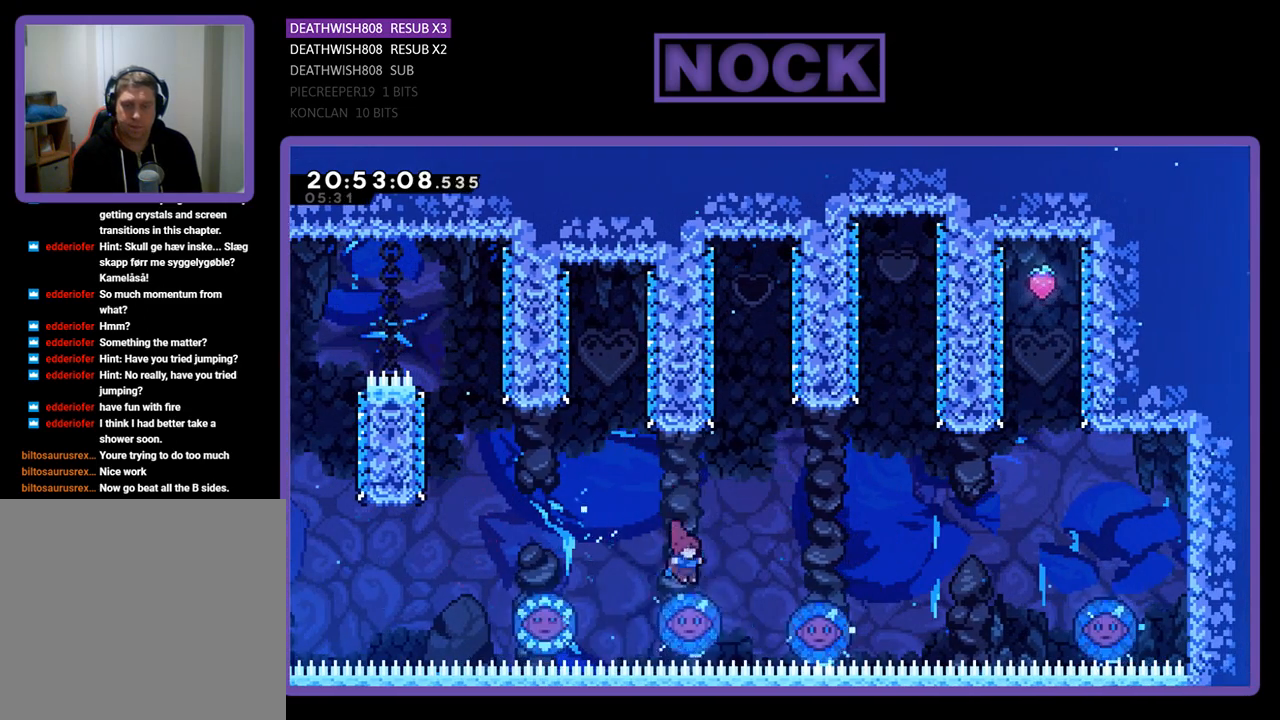
{"buttons": ["DPAD_RIGHT"], "left_stick": "center", "right_stick": "center", "events": [[267, "DPAD_RIGHT", "up"], [433, "DPAD_RIGHT", "down"]]}
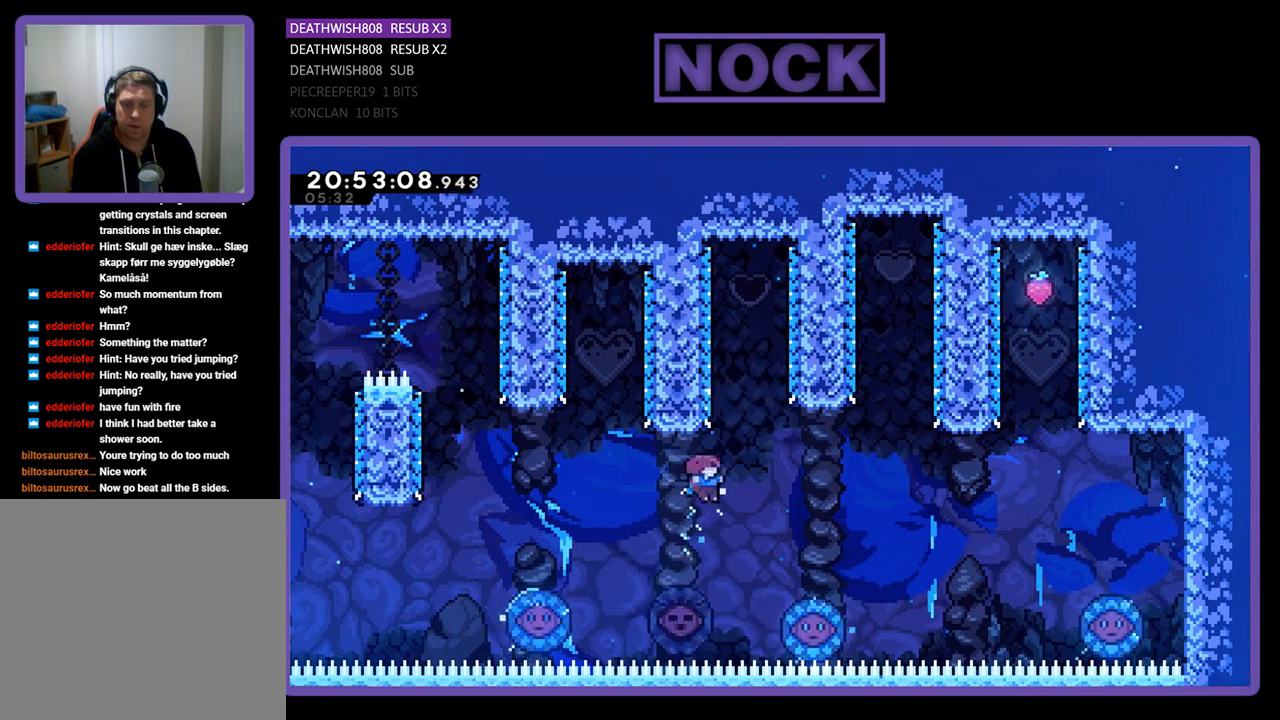
{"buttons": ["DPAD_UP", "DPAD_RIGHT"], "left_stick": "center", "right_stick": "center", "events": [[333, "DPAD_UP", "down"]]}
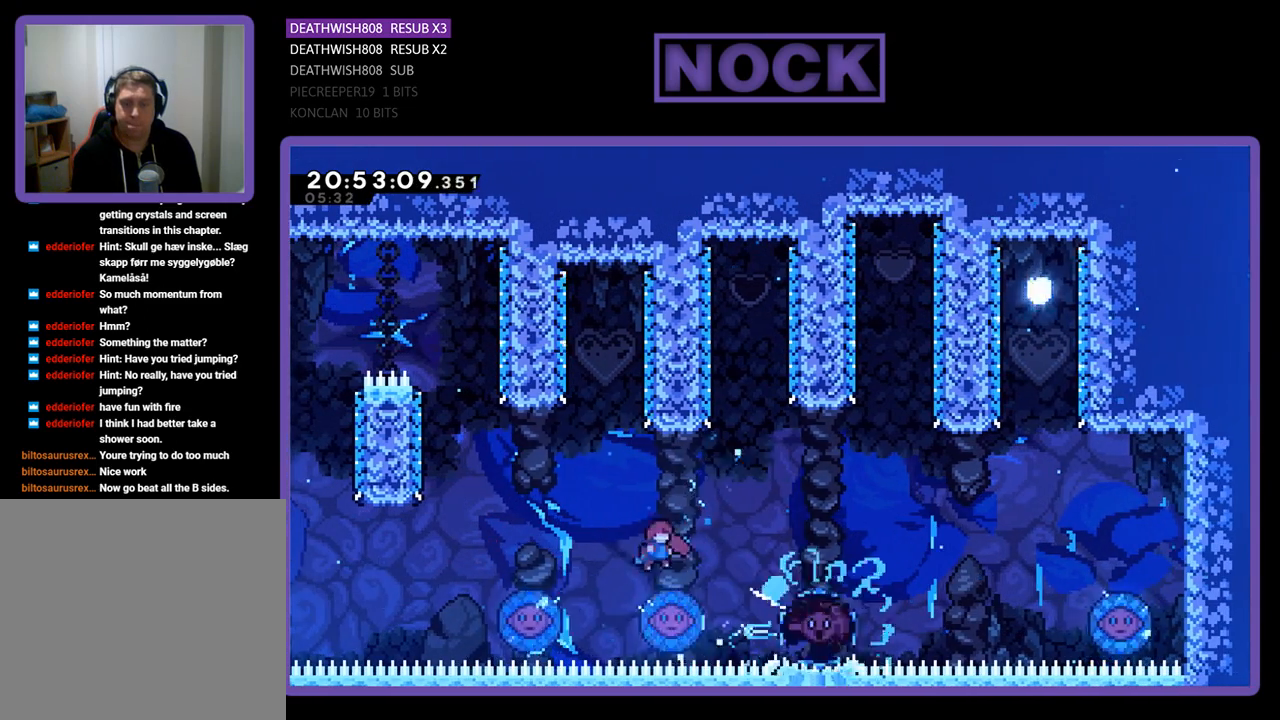
{"buttons": ["DPAD_UP", "DPAD_RIGHT"], "left_stick": "center", "right_stick": "center", "events": [[433, "DPAD_UP", "up"], [467, "DPAD_UP", "down"]]}
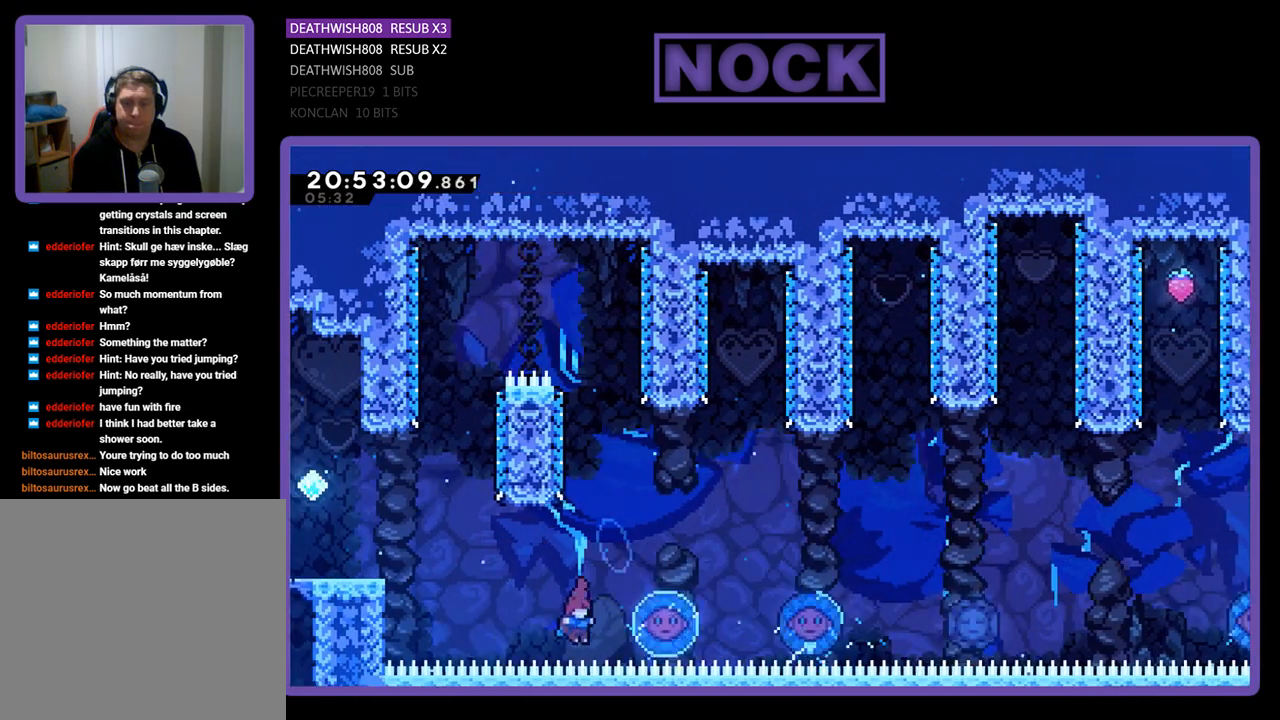
{"buttons": [], "left_stick": "center", "right_stick": "center", "events": [[133, "CIRCLE", "down"], [233, "DPAD_UP", "up"], [267, "DPAD_RIGHT", "up"], [300, "CROSS", "down"], [467, "CROSS", "up"], [500, "CIRCLE", "up"]]}
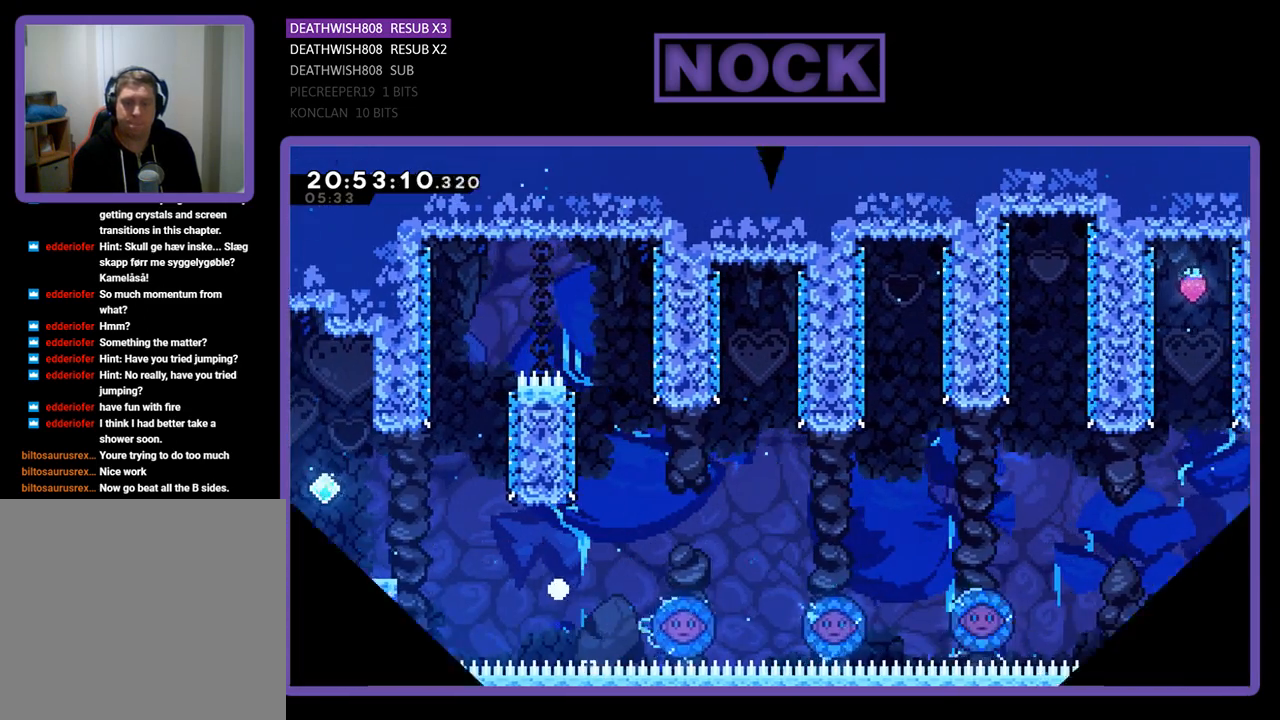
{"buttons": [], "left_stick": "center", "right_stick": "center", "events": []}
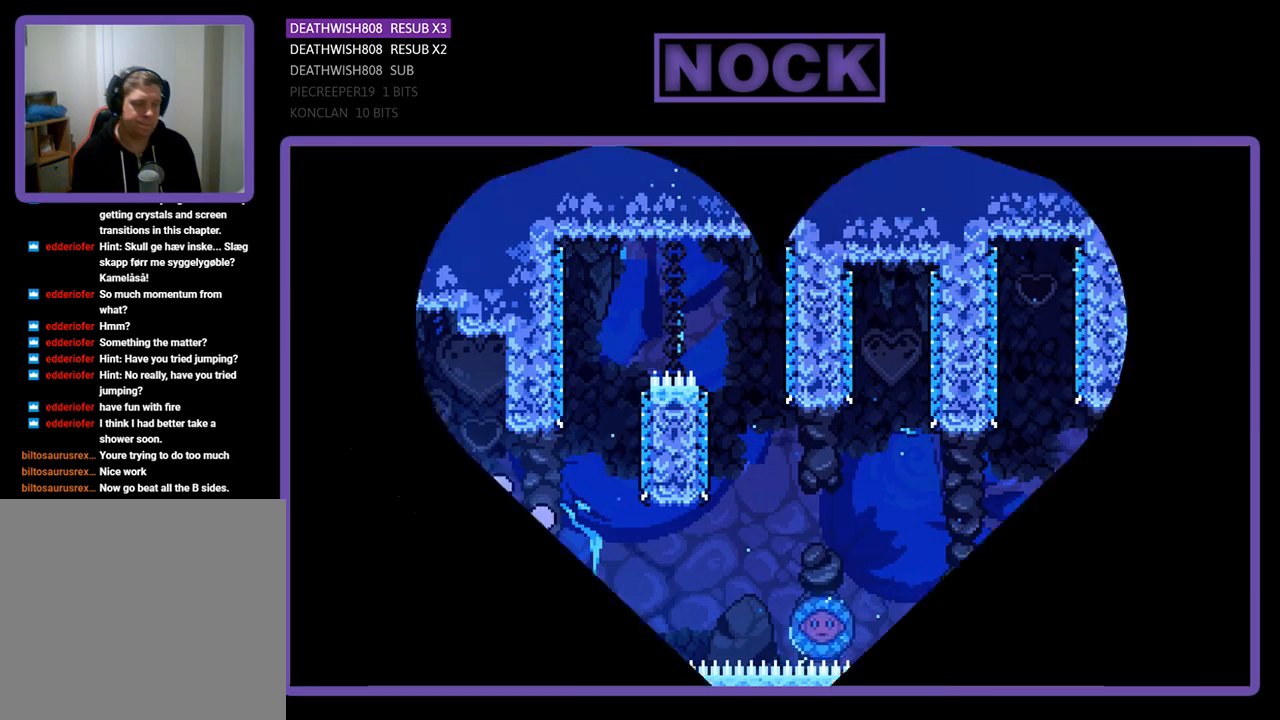
{"buttons": ["R2"], "left_stick": "center", "right_stick": "center", "events": [[500, "R2", "down"]]}
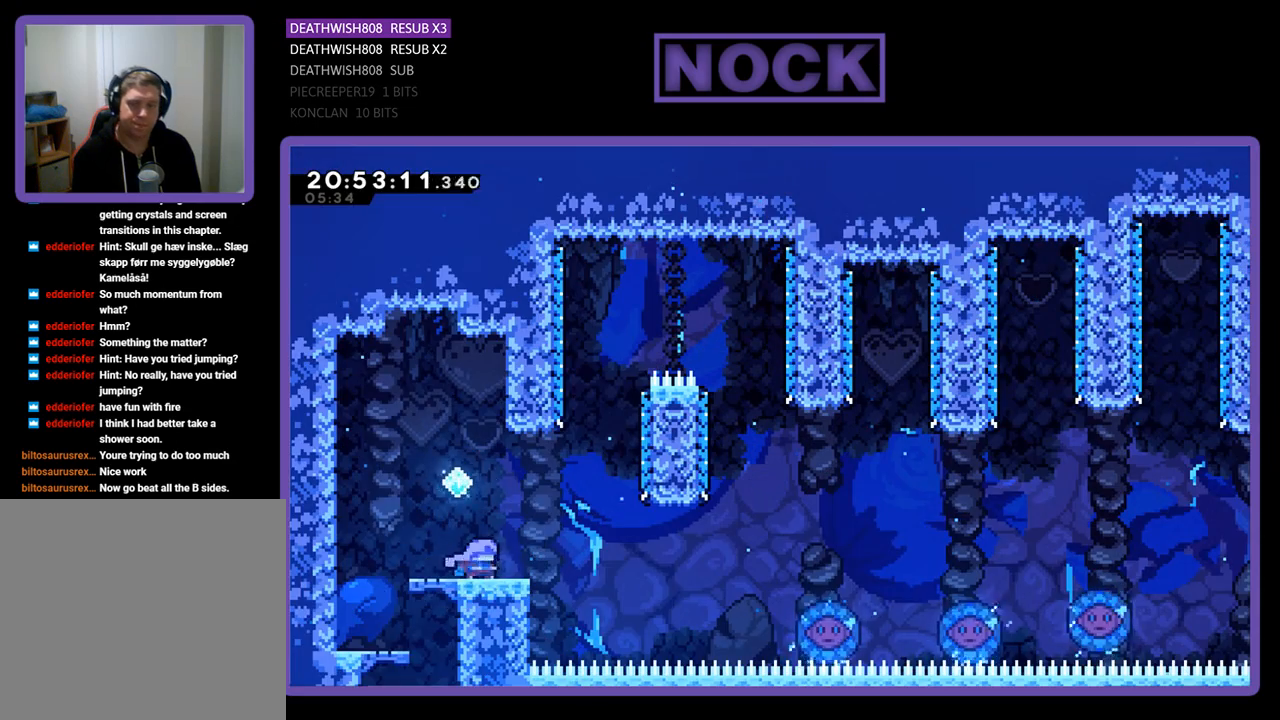
{"buttons": ["CROSS", "DPAD_RIGHT"], "left_stick": "center", "right_stick": "center", "events": [[133, "DPAD_RIGHT", "down"], [333, "R2", "up"], [400, "CROSS", "down"]]}
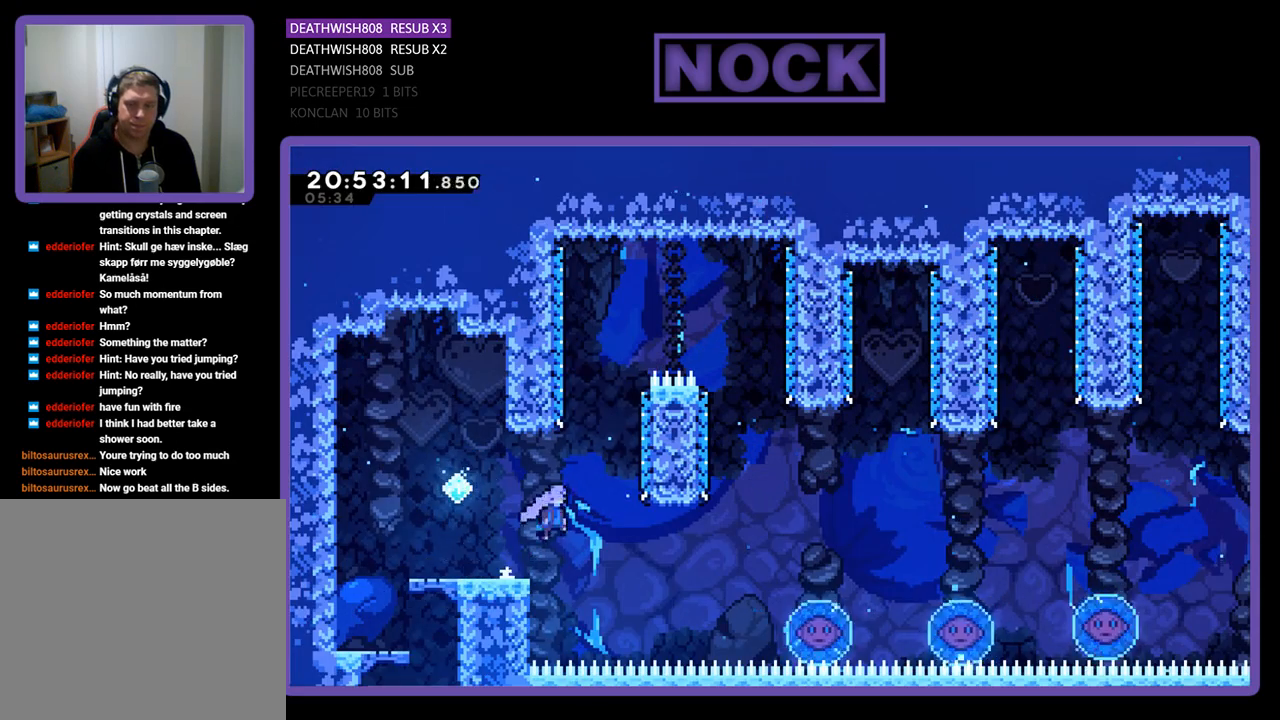
{"buttons": ["DPAD_RIGHT"], "left_stick": "center", "right_stick": "center", "events": [[67, "CROSS", "up"]]}
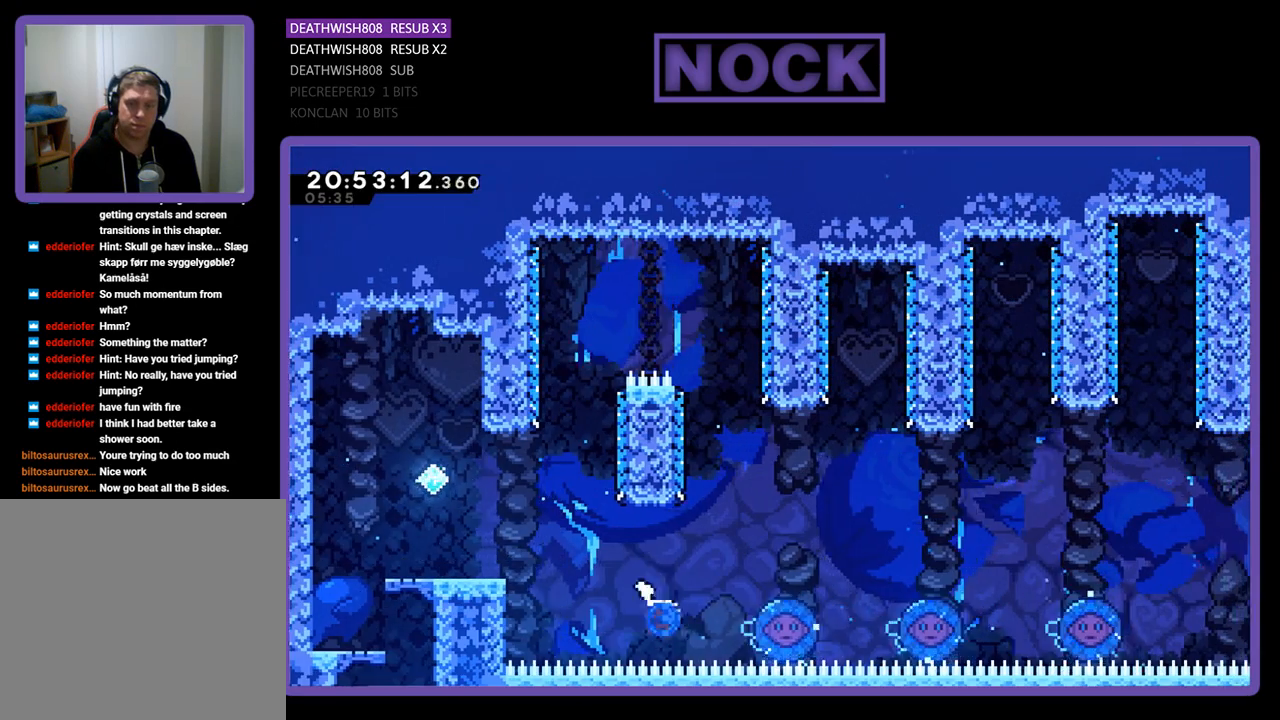
{"buttons": ["CIRCLE", "DPAD_UP", "DPAD_RIGHT"], "left_stick": "center", "right_stick": "center", "events": [[33, "CIRCLE", "down"], [33, "DPAD_UP", "down"]]}
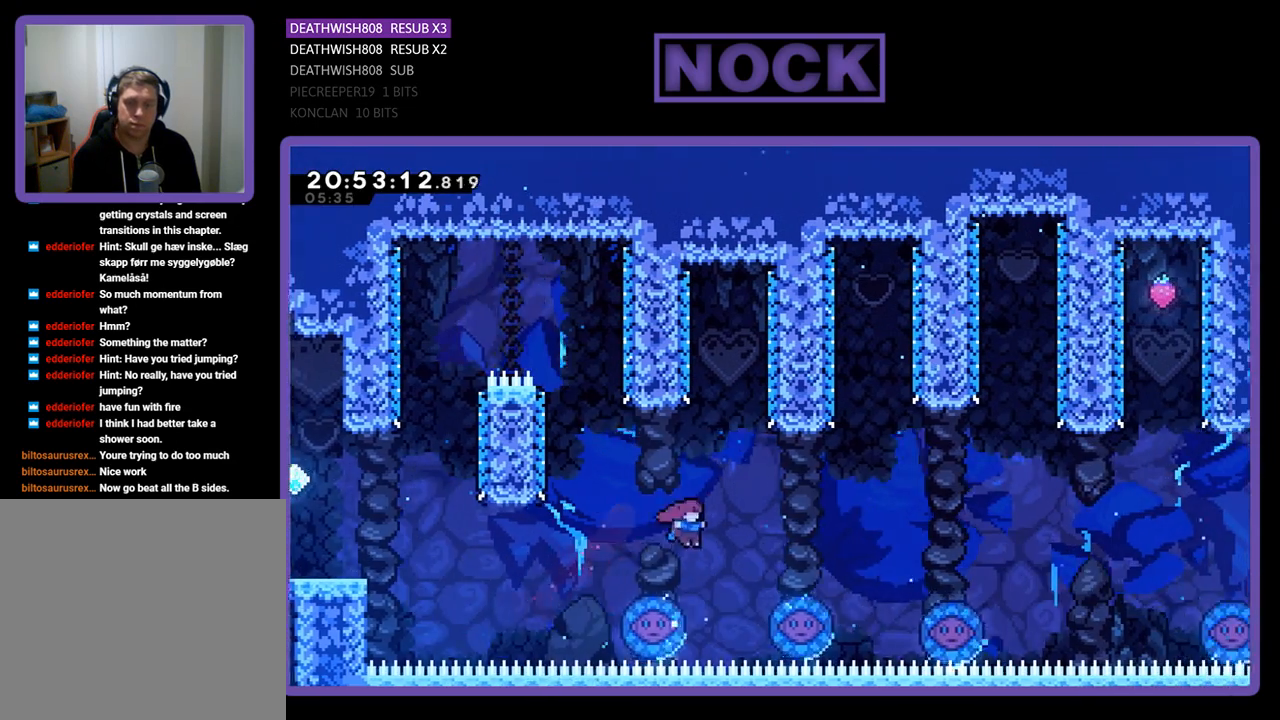
{"buttons": [], "left_stick": "center", "right_stick": "center", "events": [[33, "CIRCLE", "up"], [33, "DPAD_RIGHT", "up"], [33, "DPAD_UP", "up"], [100, "DPAD_LEFT", "down"], [300, "DPAD_LEFT", "up"]]}
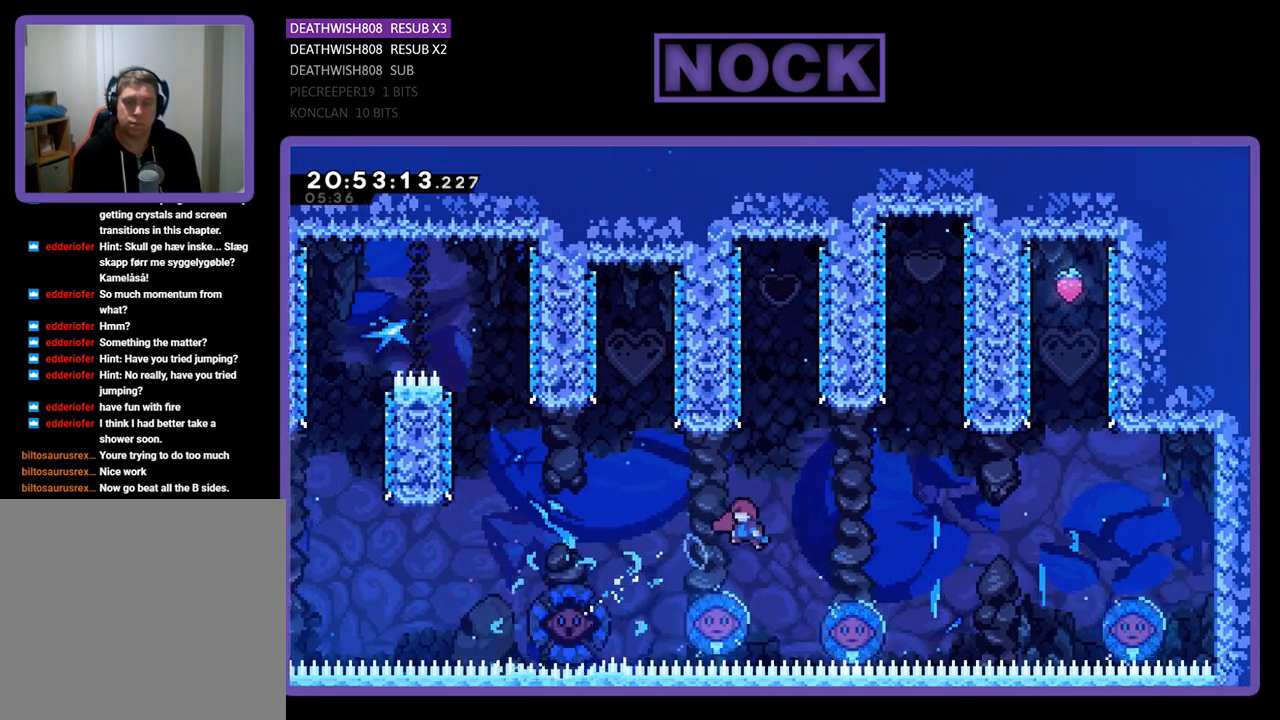
{"buttons": ["DPAD_RIGHT"], "left_stick": "center", "right_stick": "center", "events": [[467, "DPAD_RIGHT", "down"]]}